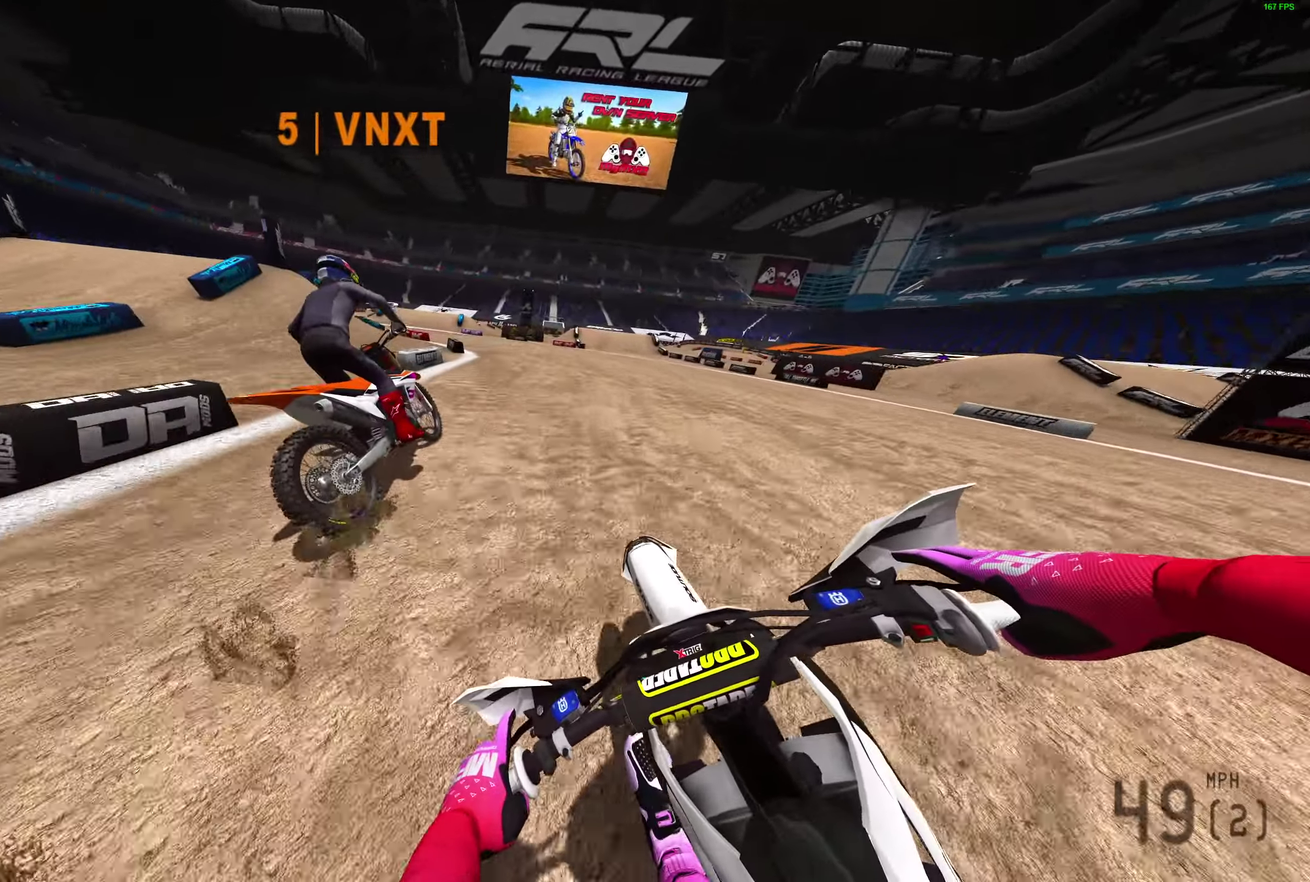
Gameplay with a controller (PlayStation layout); each line is a JSON object with the inputs held at the frame after it (dt_ms = milliseconds from this image to that frame). "events" lists button and stick changes between this image and that frame as [ms after this image, input, new state], when the widget could be followed in between.
{"dt_ms": 500, "buttons": ["L2"], "left_stick": "left", "right_stick": "right", "events": [[167, "right_stick", "right"]]}
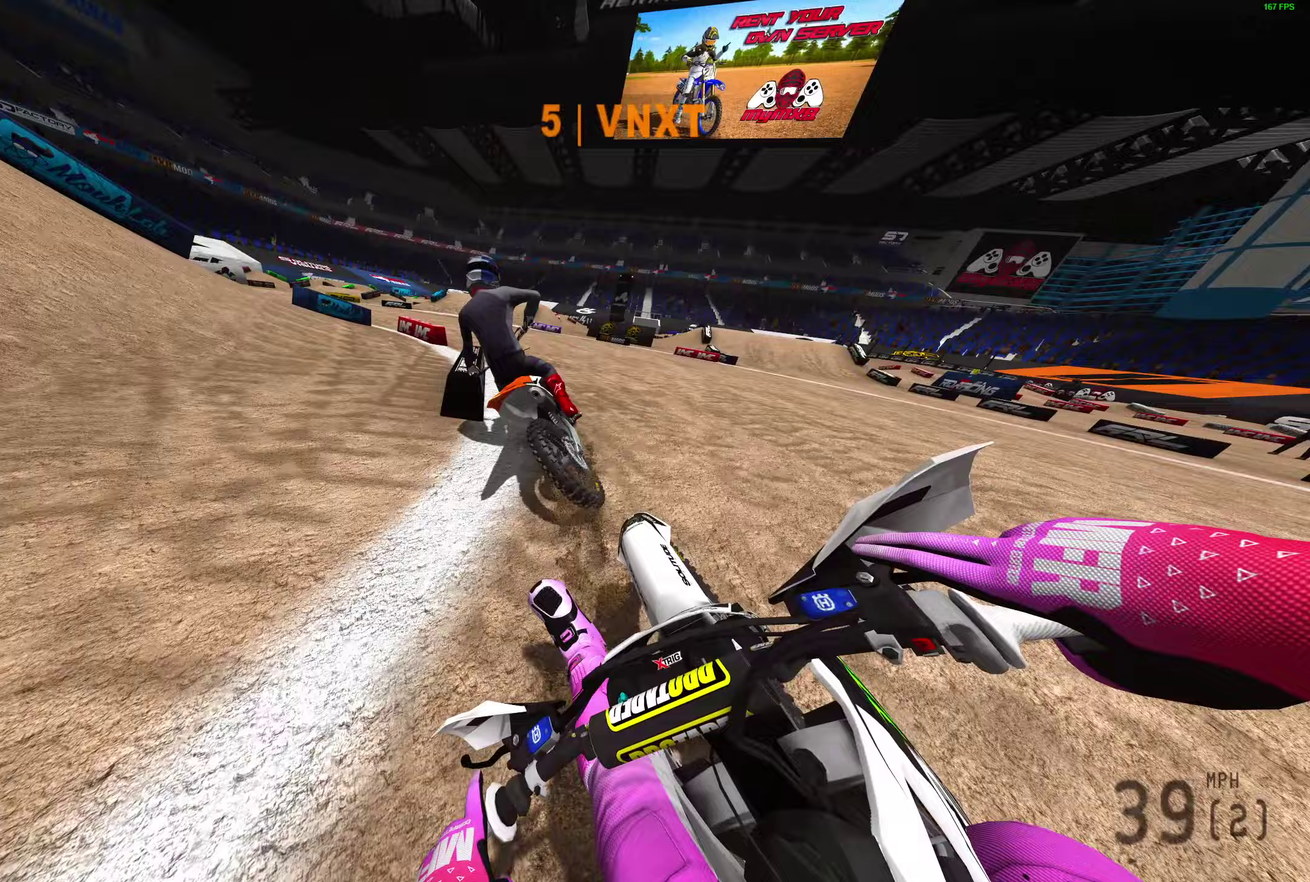
{"dt_ms": 500, "buttons": ["L2"], "left_stick": "left", "right_stick": "right", "events": []}
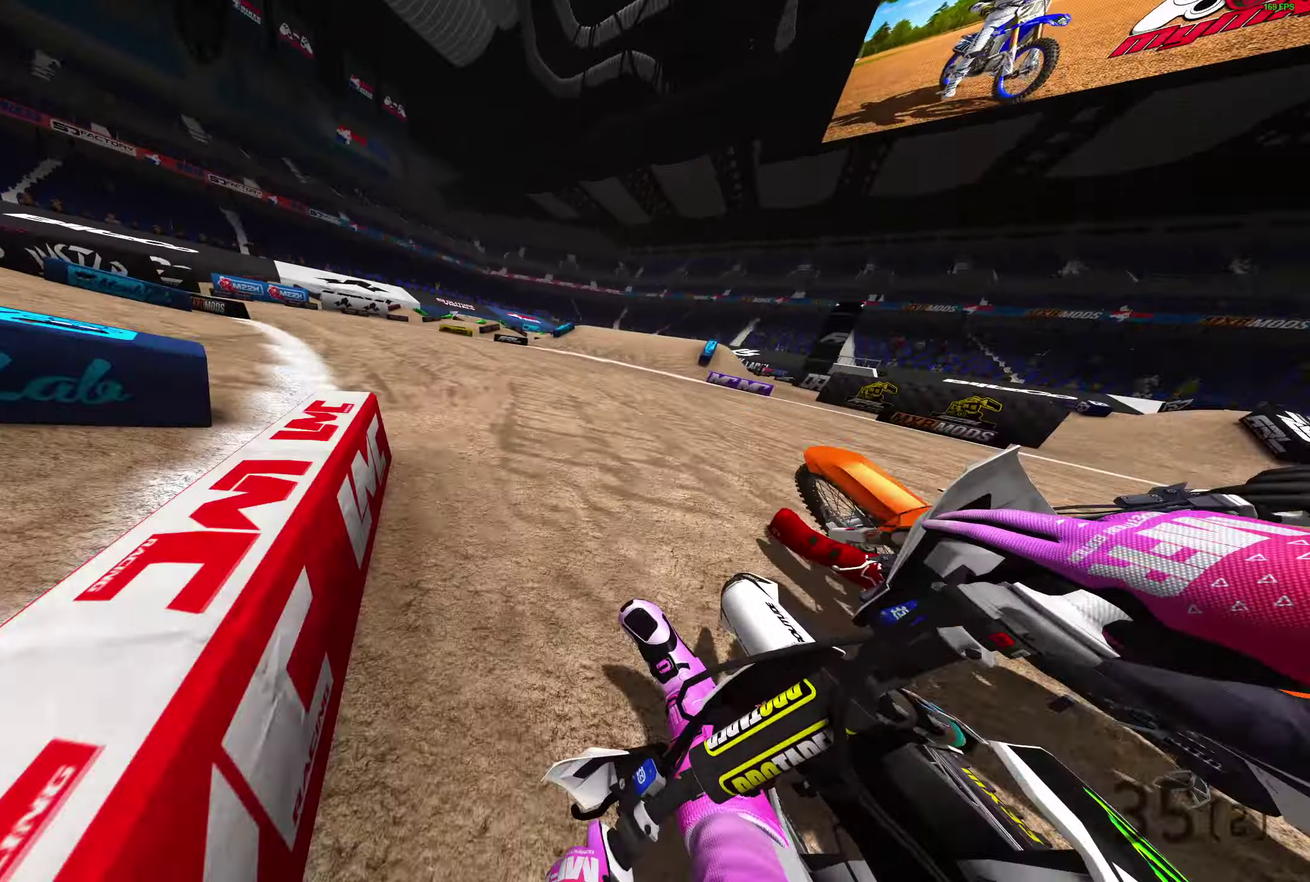
{"dt_ms": 500, "buttons": ["L2"], "left_stick": "left", "right_stick": "right", "events": [[183, "R2", "down"], [217, "L2", "up"], [250, "R2", "up"], [417, "L2", "down"]]}
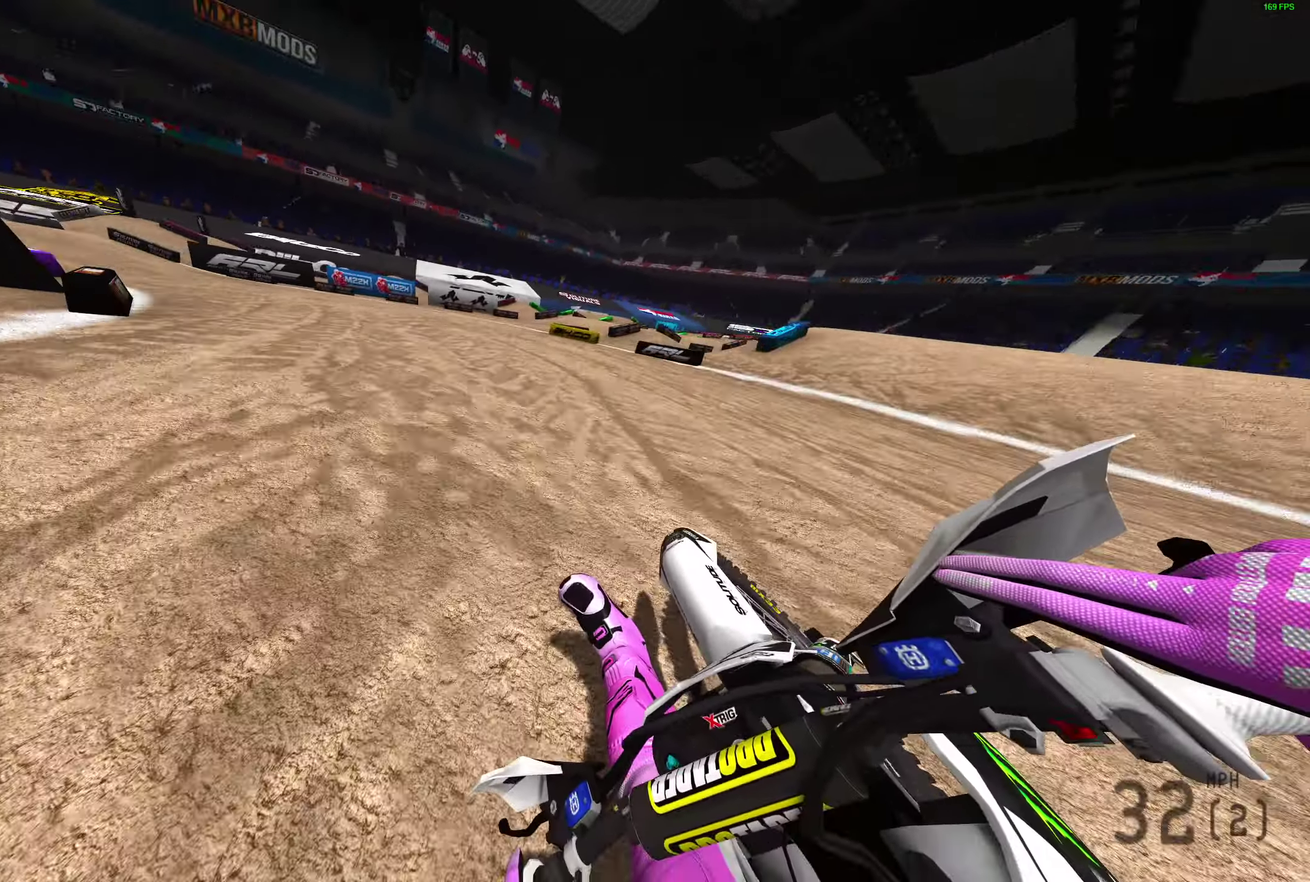
{"dt_ms": 500, "buttons": ["L2"], "left_stick": "left", "right_stick": "right", "events": [[150, "L2", "up"], [483, "L2", "down"]]}
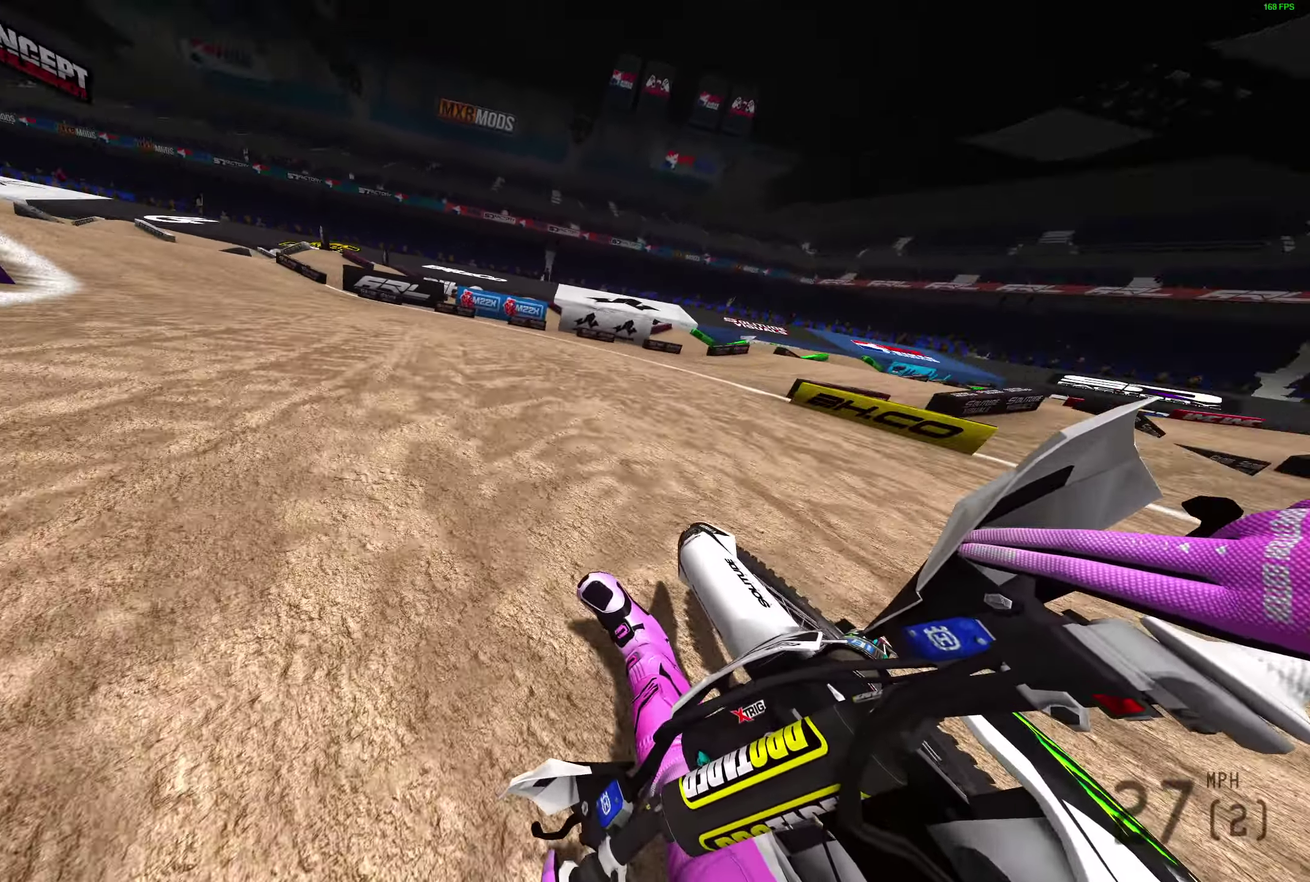
{"dt_ms": 400, "buttons": ["R2"], "left_stick": "left", "right_stick": "right", "events": [[33, "L2", "up"], [183, "R2", "down"]]}
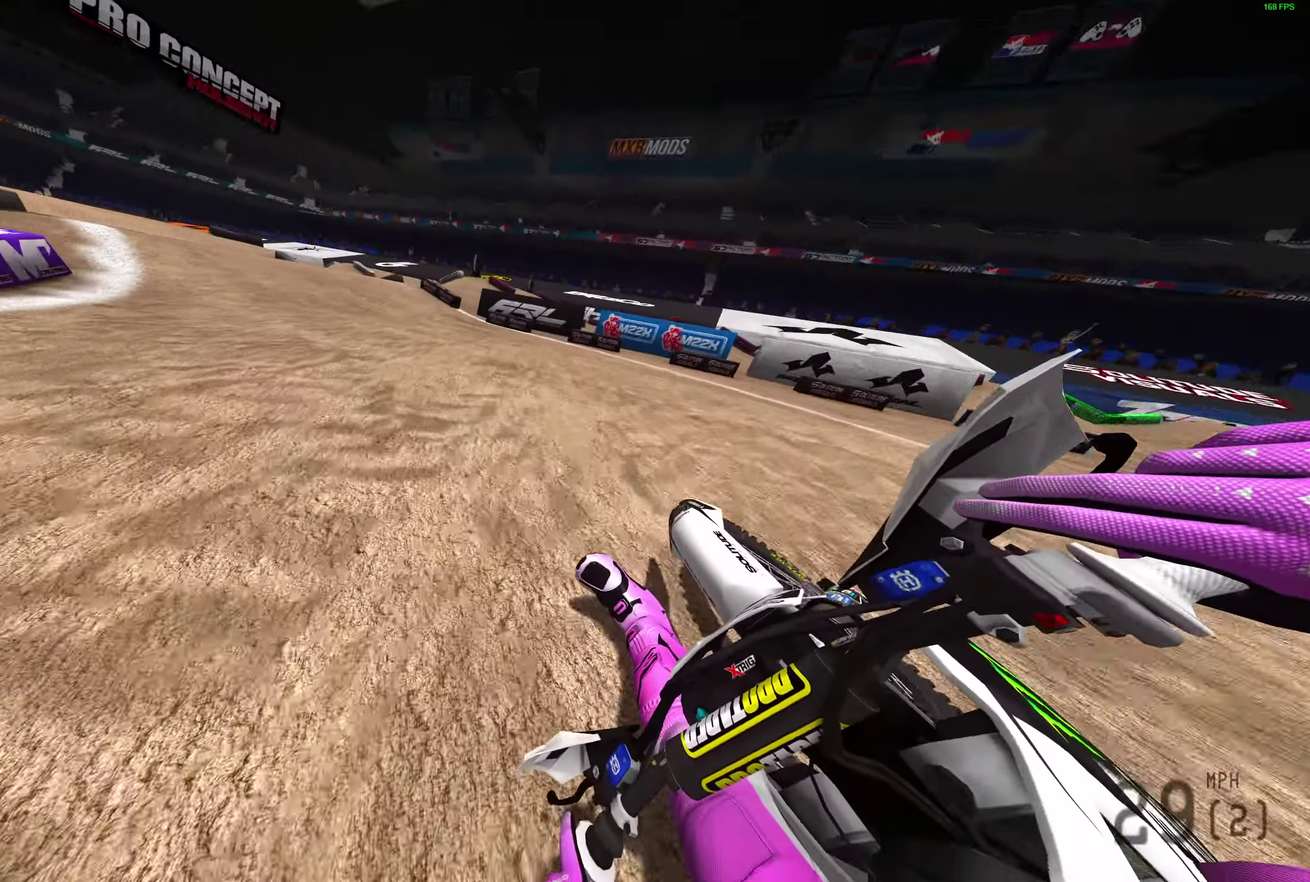
{"dt_ms": 600, "buttons": ["R2"], "left_stick": "left", "right_stick": "up", "events": [[167, "right_stick", "up-right"], [533, "right_stick", "up"]]}
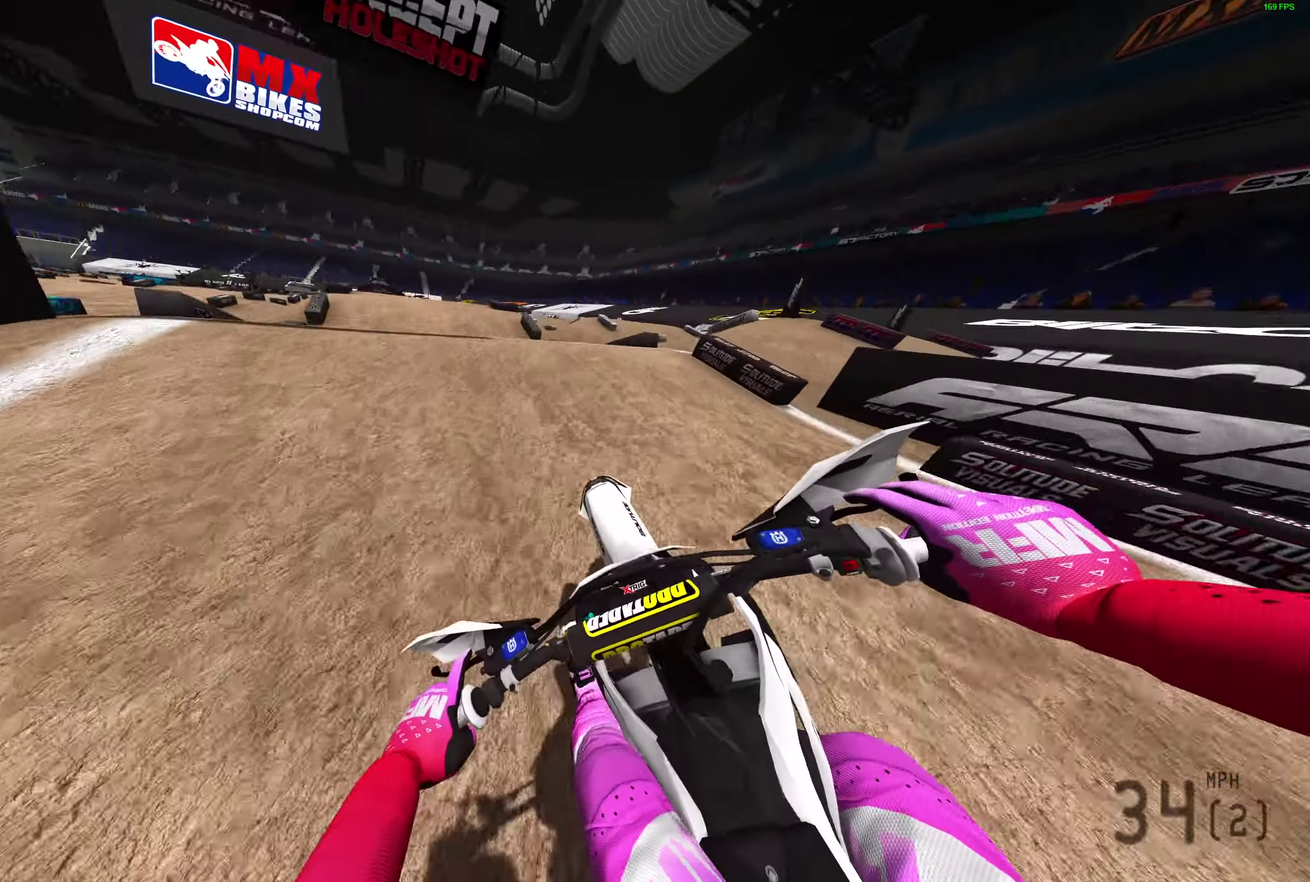
{"dt_ms": 300, "buttons": [], "left_stick": "left", "right_stick": "up-right", "events": [[283, "R2", "up"], [283, "right_stick", "up-right"]]}
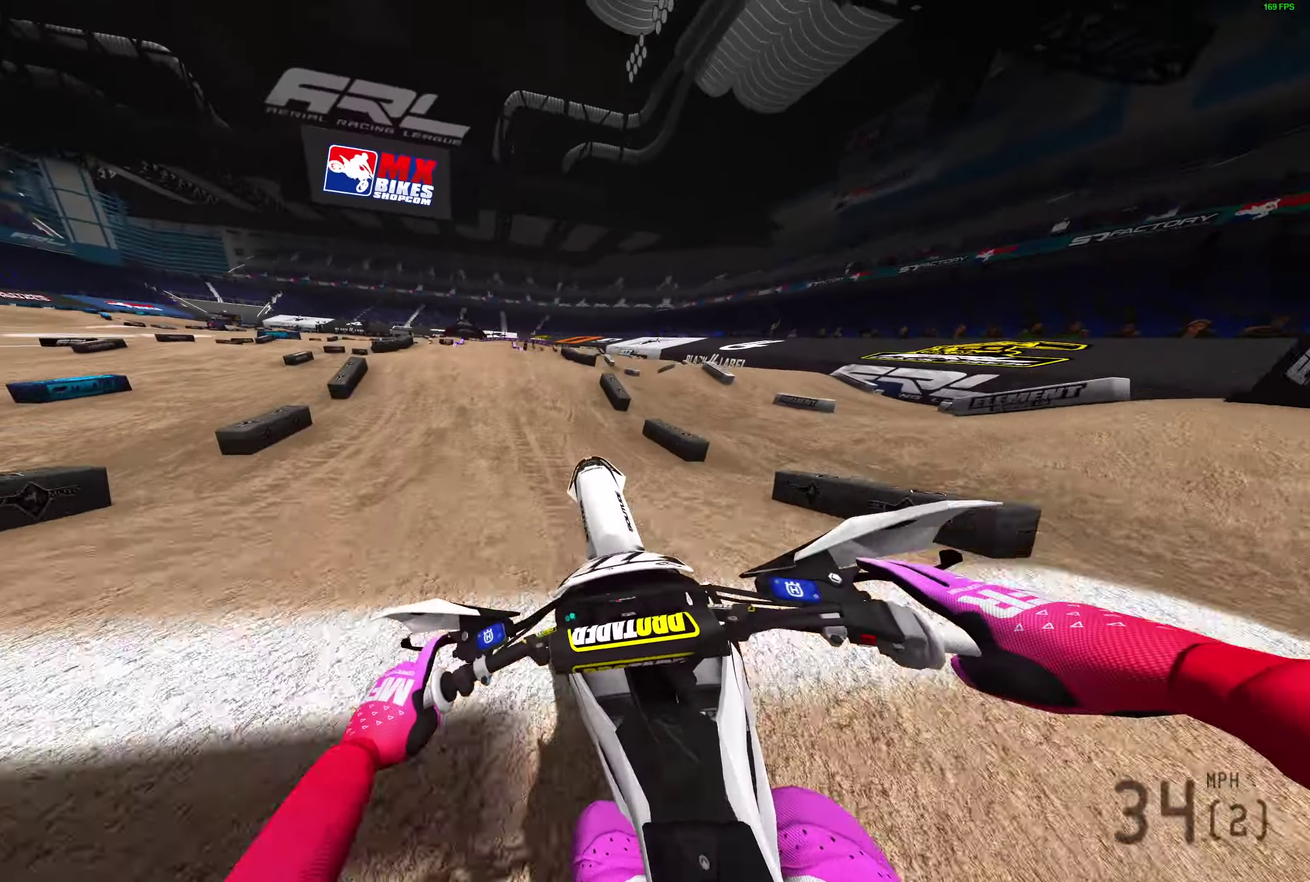
{"dt_ms": 900, "buttons": ["R2"], "left_stick": "center", "right_stick": "up", "events": [[33, "right_stick", "right"], [50, "left_stick", "center"], [283, "R2", "down"], [317, "right_stick", "up-right"], [667, "right_stick", "up"]]}
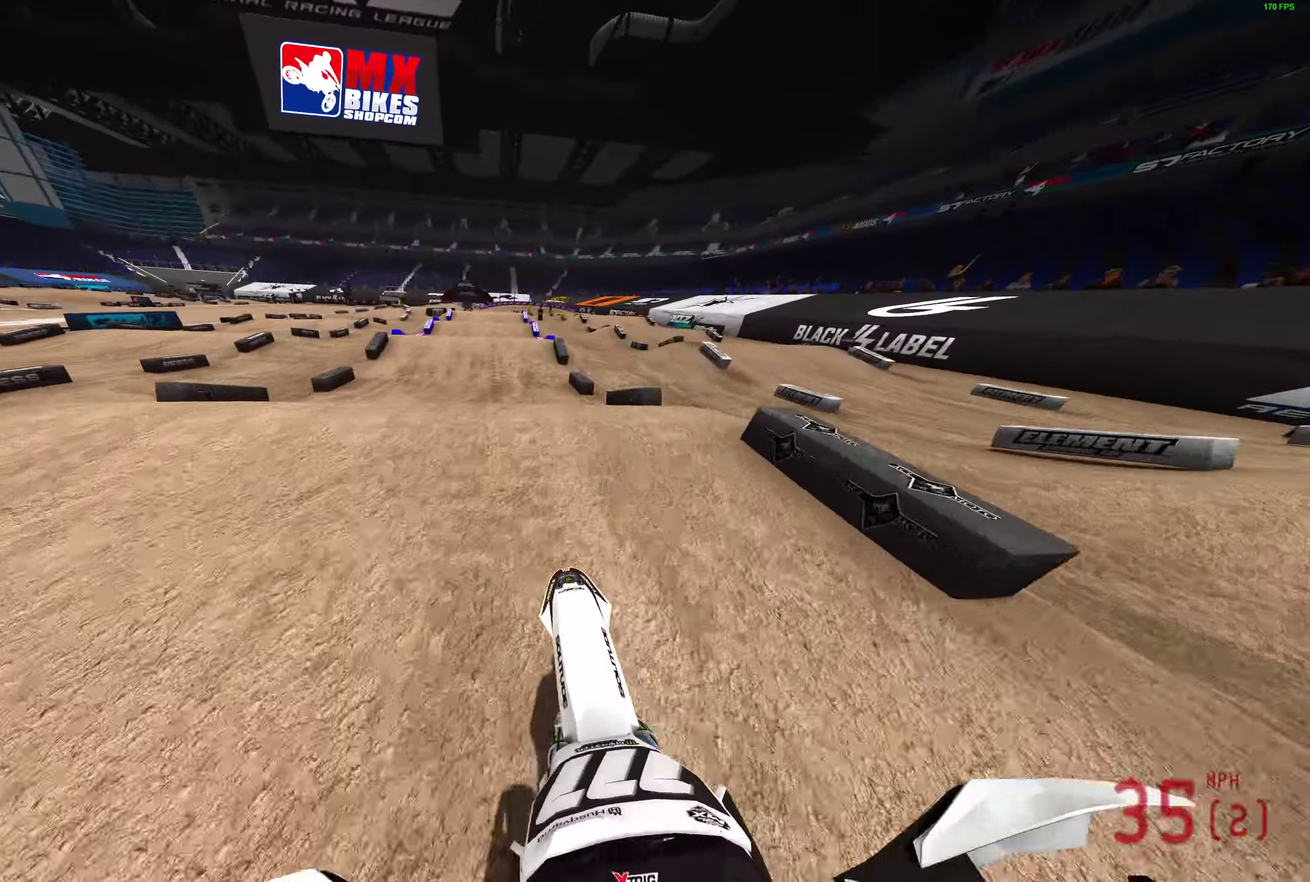
{"dt_ms": 300, "buttons": ["R2"], "left_stick": "left", "right_stick": "up", "events": [[250, "left_stick", "left"]]}
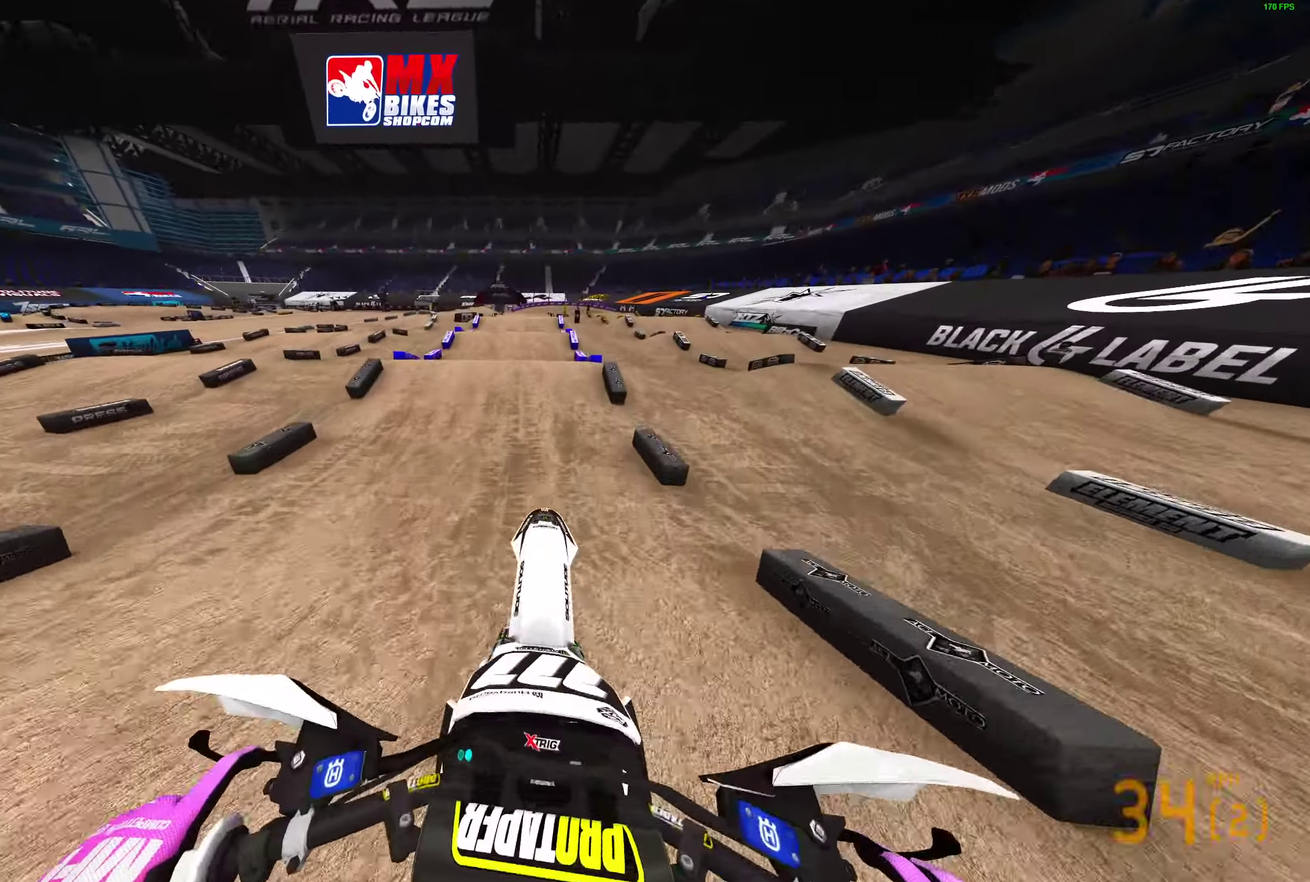
{"dt_ms": 700, "buttons": ["R2"], "left_stick": "center", "right_stick": "down"}
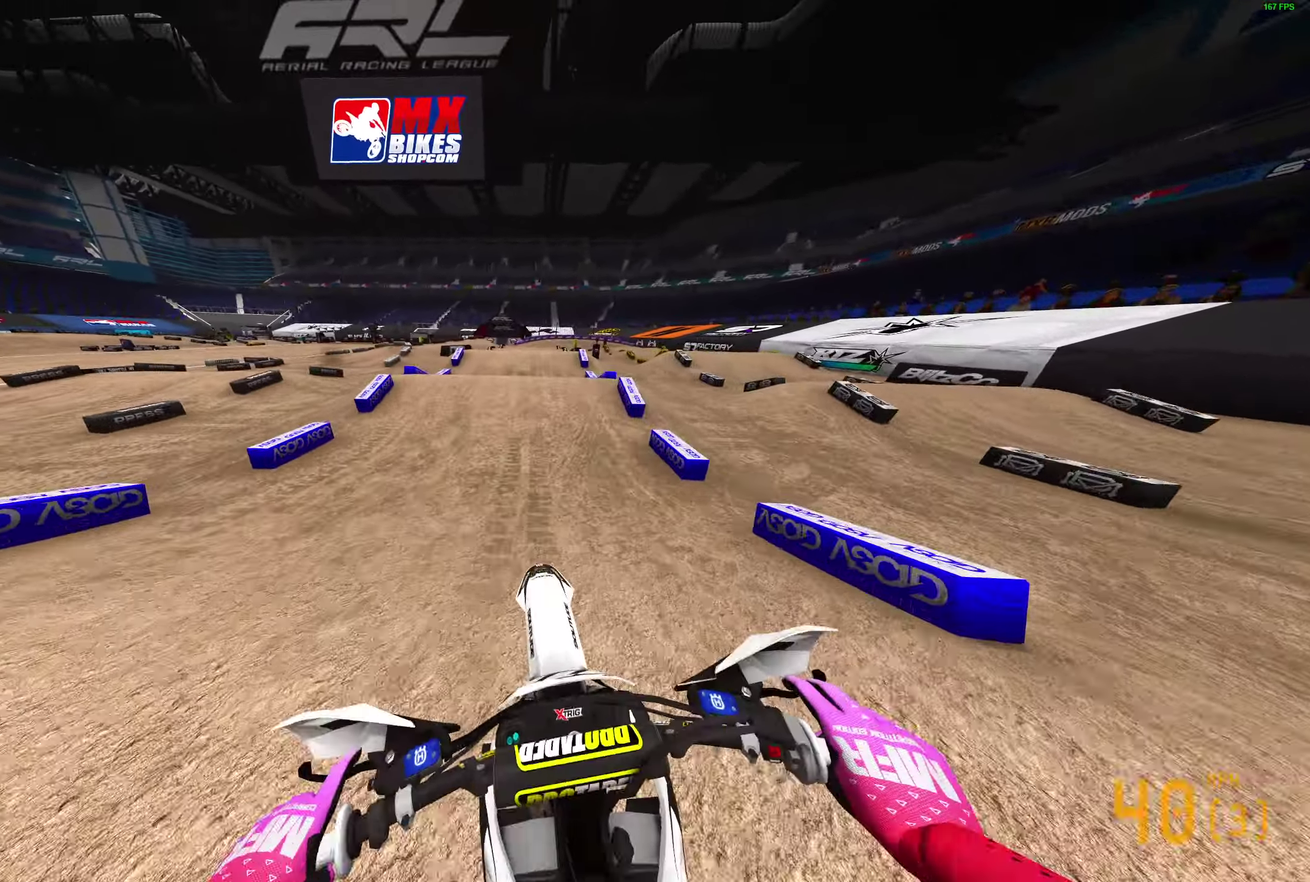
{"dt_ms": 300, "buttons": ["R2"], "left_stick": "center", "right_stick": "up", "events": [[83, "right_stick", "down-left"], [217, "right_stick", "up-left"], [267, "right_stick", "up"]]}